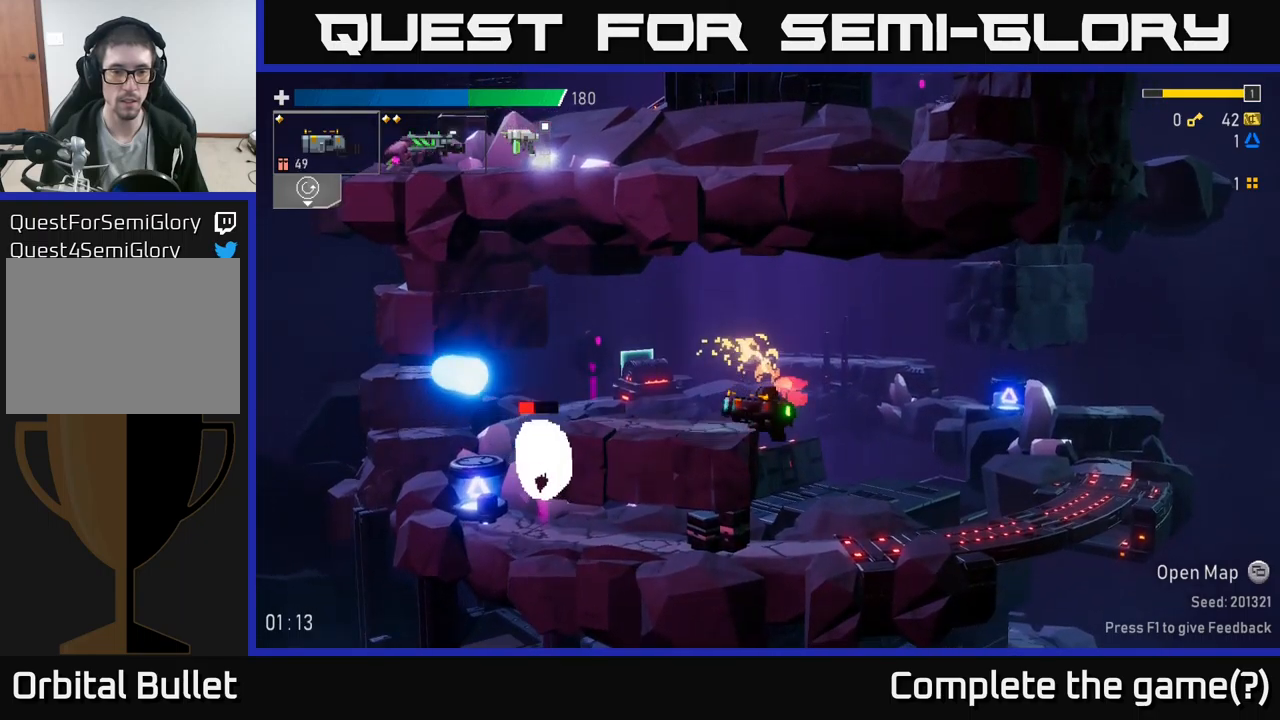
Gameplay with a controller (Xbox layout); each line is a JSON object with the inputs held at the frame after it. "events" lists button and stick changes between this image and that frame as [ms after this image, input, new state], when the widget could be followed in between.
{"buttons": [], "left_stick": "right", "right_stick": "center", "events": [[33, "left_stick", "down"], [83, "left_stick", "right"]]}
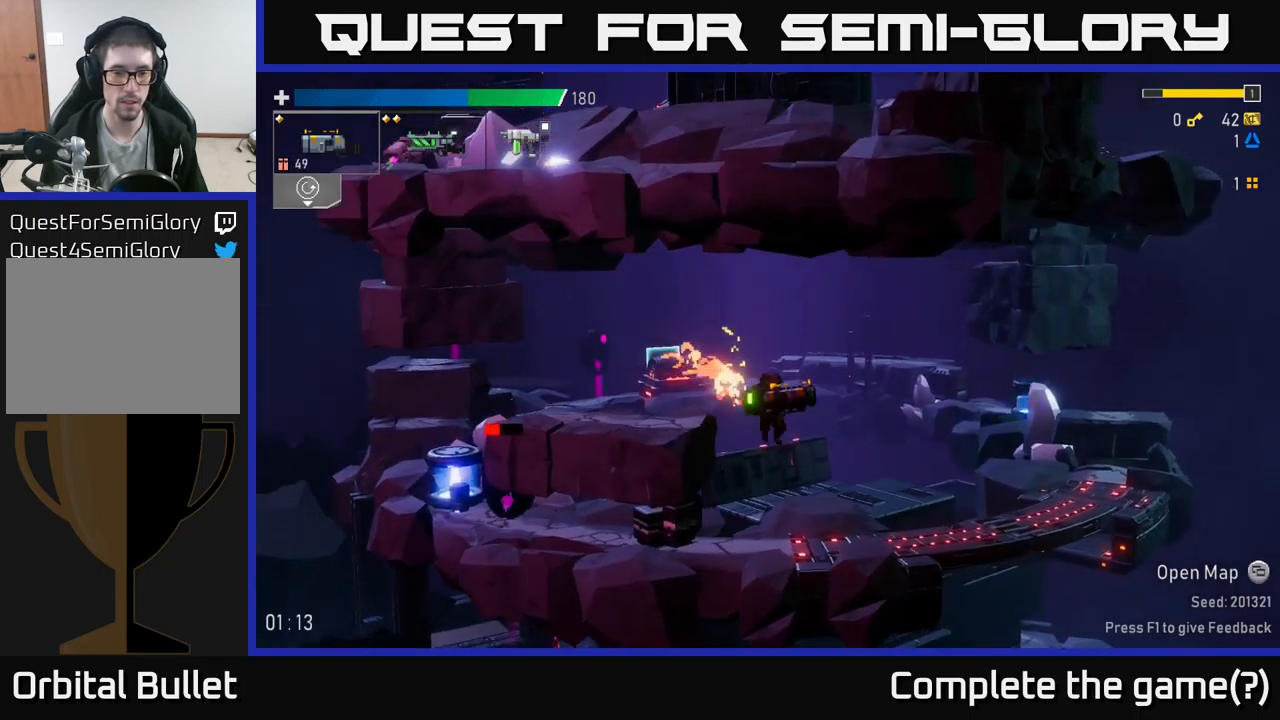
{"buttons": [], "left_stick": "down", "right_stick": "center", "events": [[200, "left_stick", "left"], [300, "R2", "down"], [366, "left_stick", "down"], [383, "R2", "up"]]}
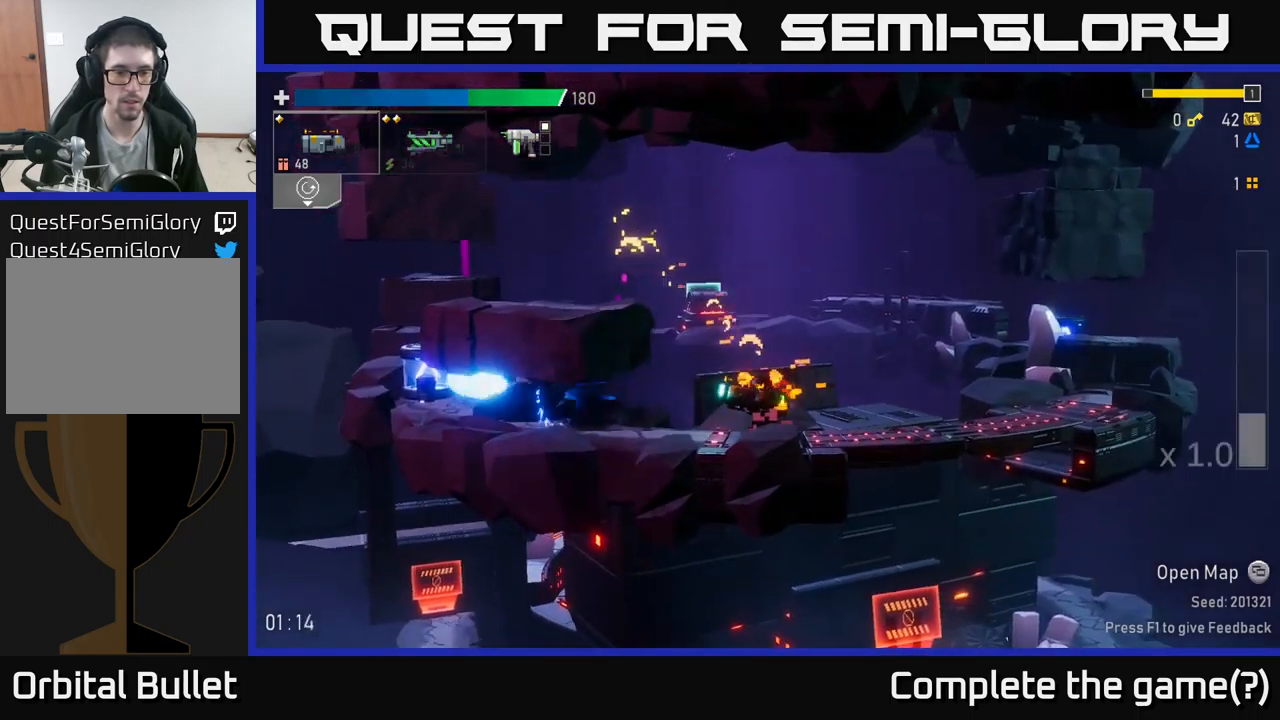
{"buttons": ["R2"], "left_stick": "left", "right_stick": "center", "events": [[100, "R2", "down"], [233, "R2", "up"], [350, "left_stick", "left"], [433, "R2", "down"]]}
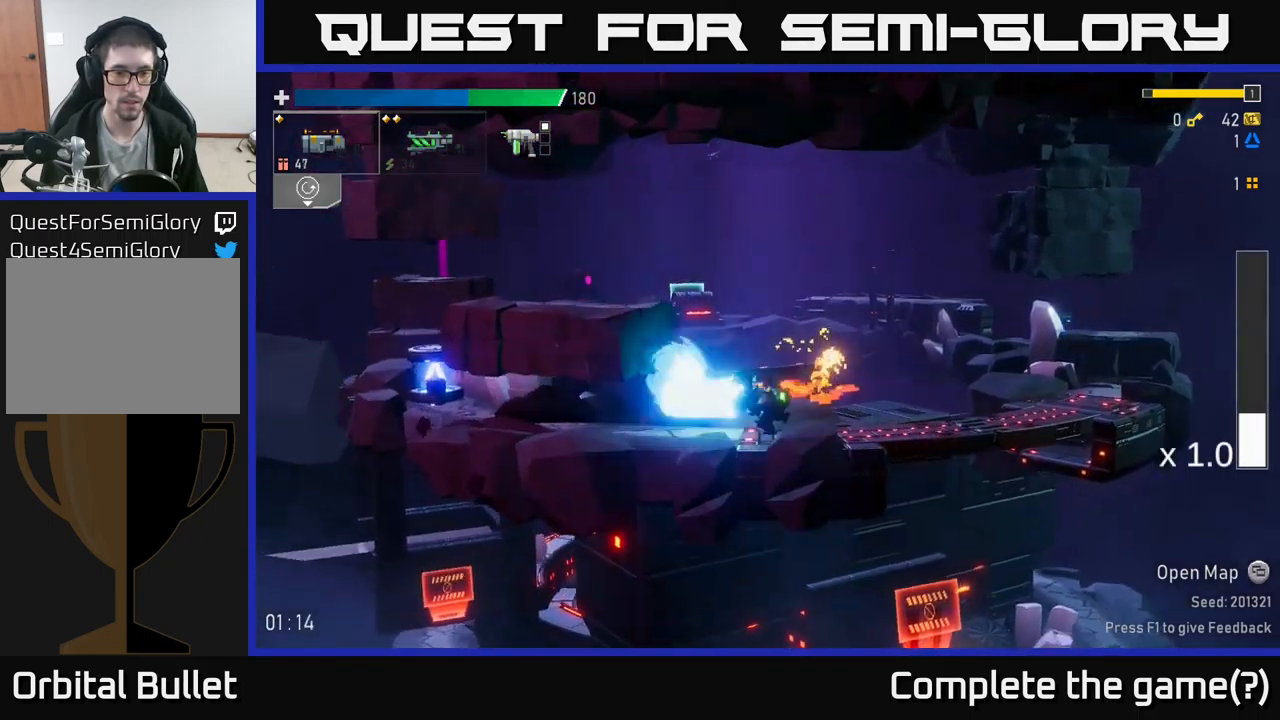
{"buttons": ["X"], "left_stick": "left", "right_stick": "center", "events": [[66, "R2", "up"], [500, "X", "down"]]}
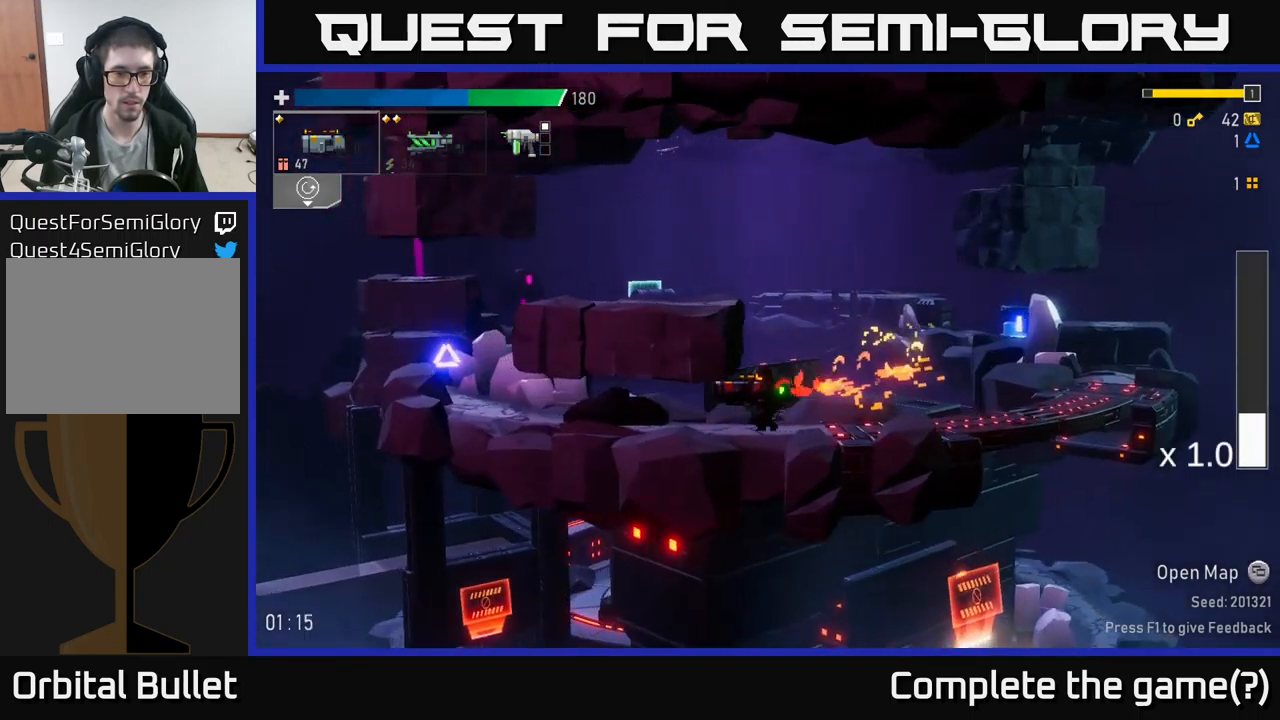
{"buttons": ["L2"], "left_stick": "left", "right_stick": "center", "events": [[133, "X", "up"], [466, "L2", "down"]]}
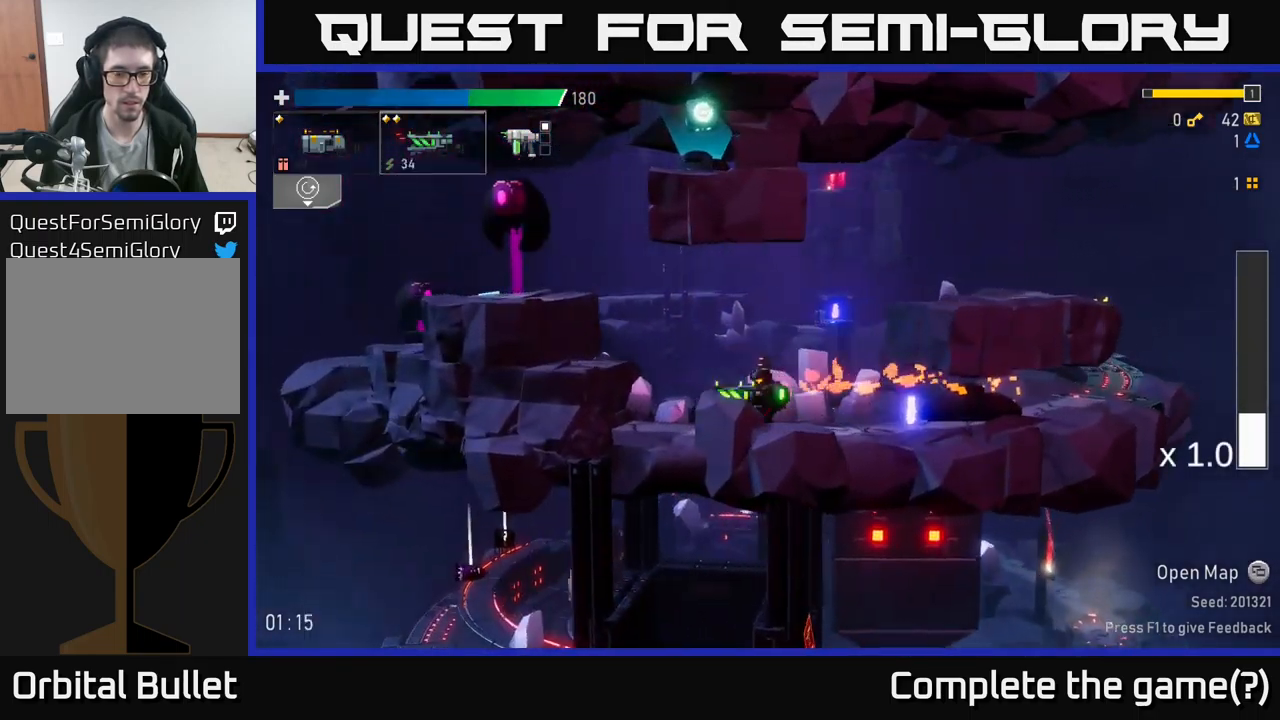
{"buttons": [], "left_stick": "center", "right_stick": "center", "events": [[66, "L2", "up"], [200, "A", "down"], [250, "left_stick", "center"], [333, "A", "up"], [366, "A", "down"], [500, "A", "up"]]}
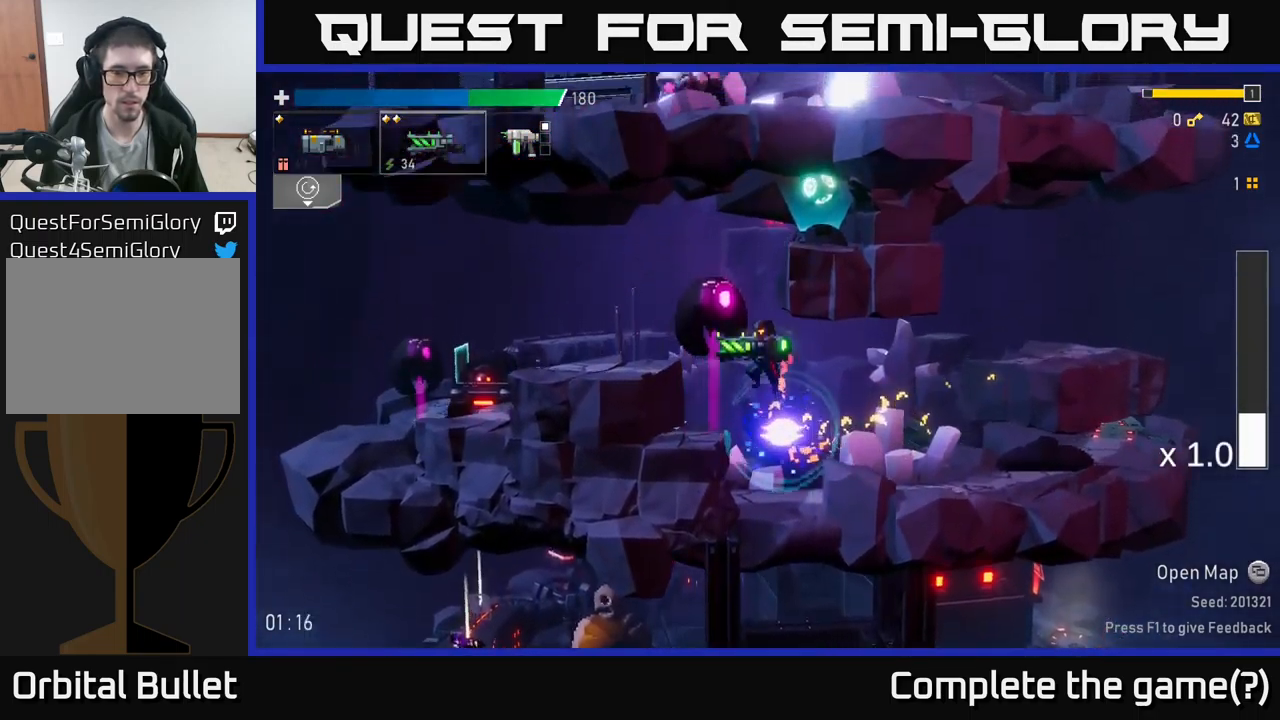
{"buttons": [], "left_stick": "right", "right_stick": "center", "events": [[16, "R2", "down"], [33, "left_stick", "right"], [116, "R2", "up"], [200, "X", "down"], [316, "X", "up"]]}
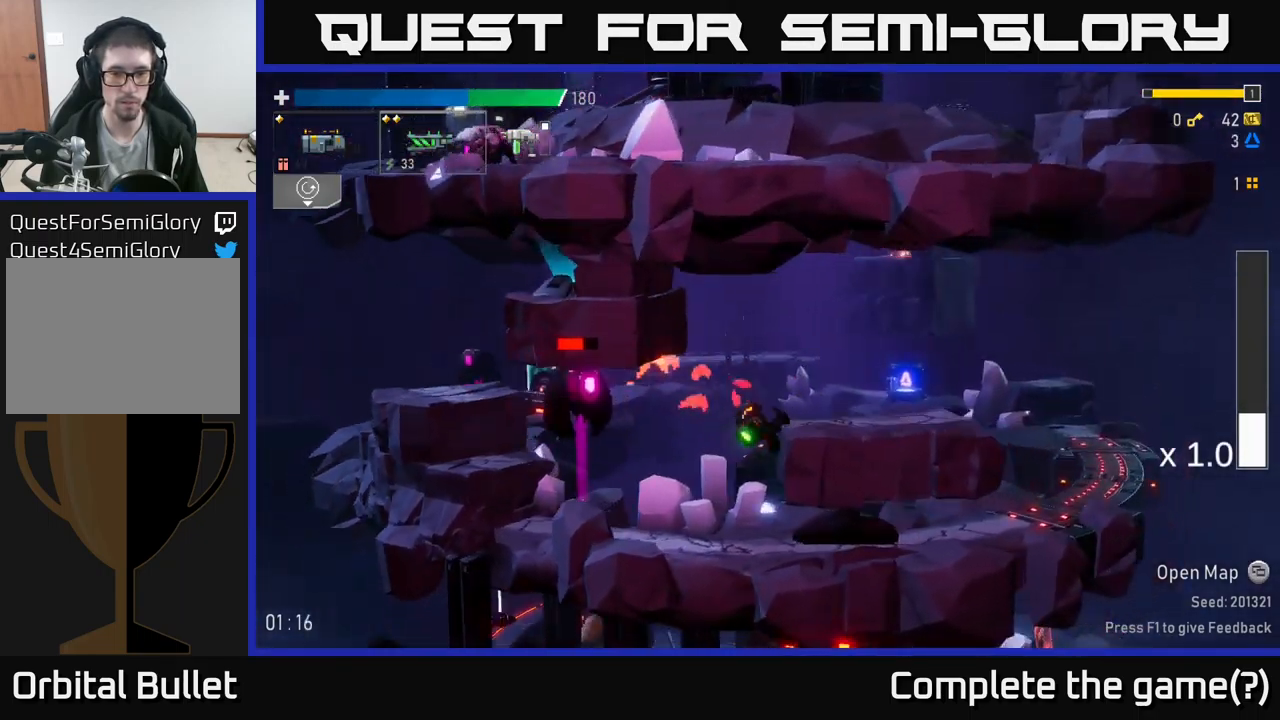
{"buttons": [], "left_stick": "right", "right_stick": "center", "events": [[316, "A", "down"], [350, "A", "up"]]}
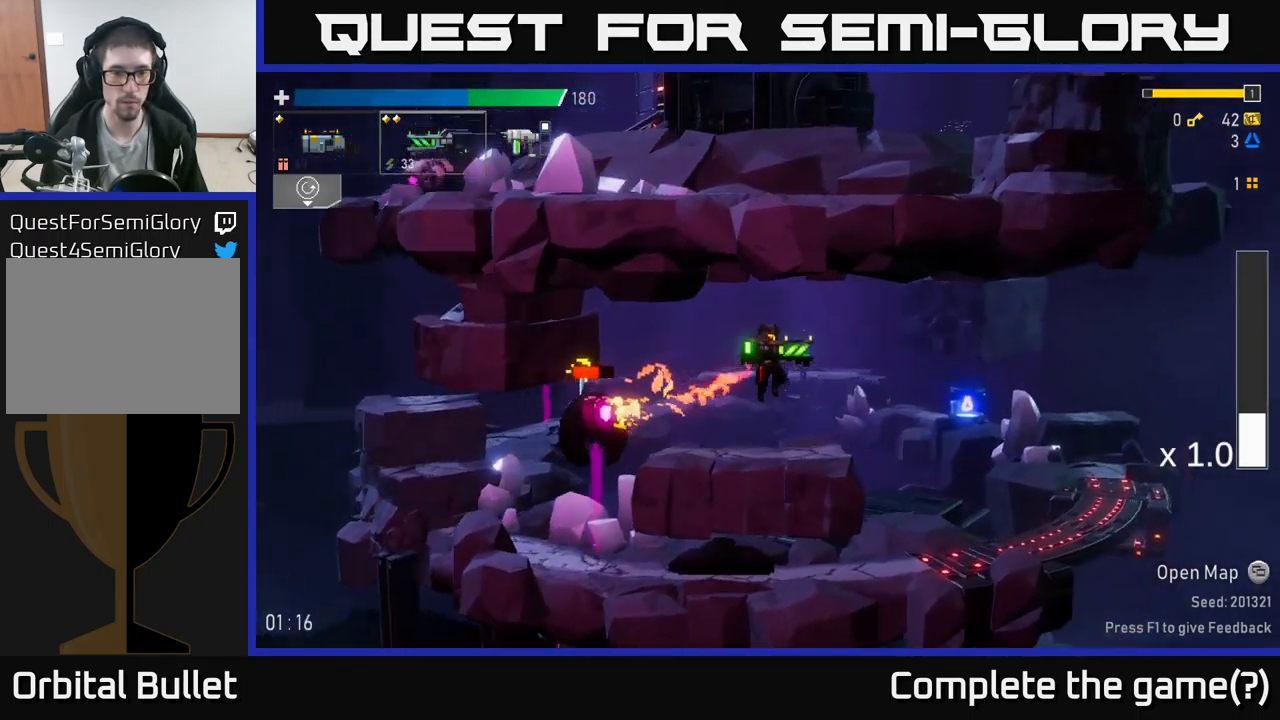
{"buttons": ["A", "X"], "left_stick": "right", "right_stick": "center", "events": [[133, "left_stick", "up-left"], [217, "left_stick", "down-left"], [317, "left_stick", "down"], [350, "R2", "down"], [433, "A", "down"], [450, "left_stick", "right"], [467, "R2", "up"], [483, "X", "down"]]}
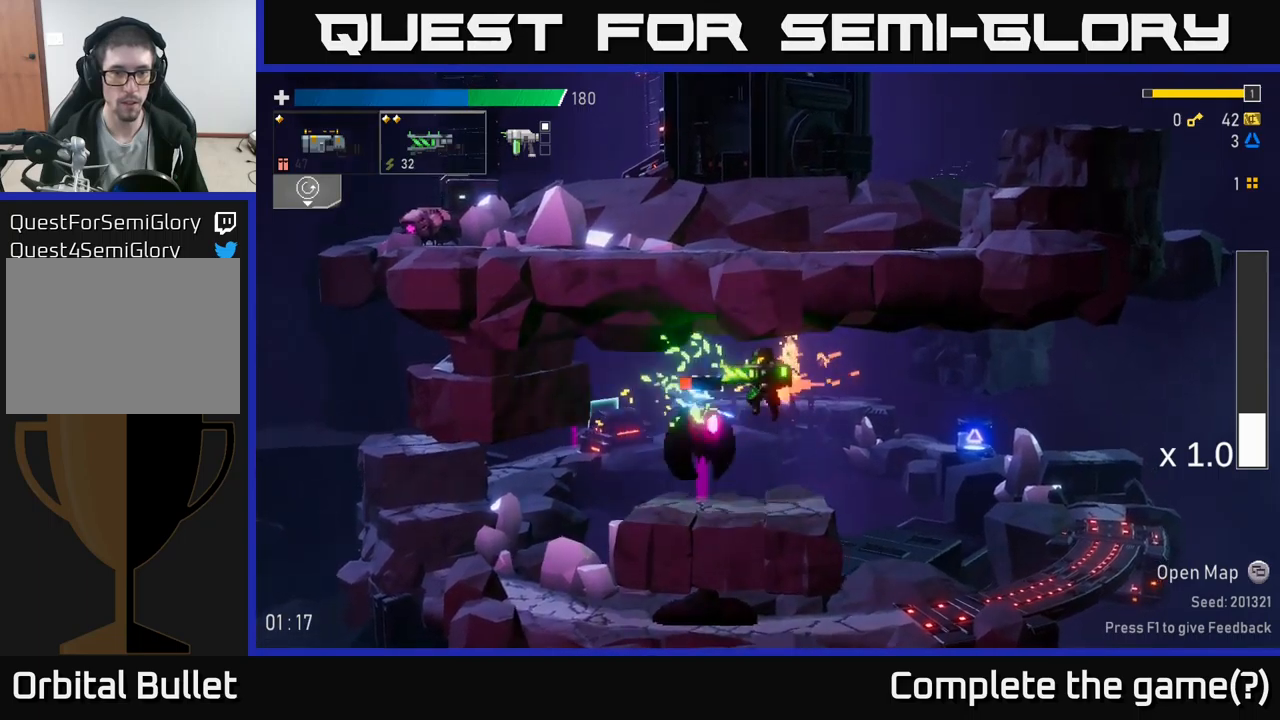
{"buttons": ["R2"], "left_stick": "left", "right_stick": "center", "events": [[100, "X", "up"], [133, "A", "up"], [400, "left_stick", "left"], [433, "R2", "down"]]}
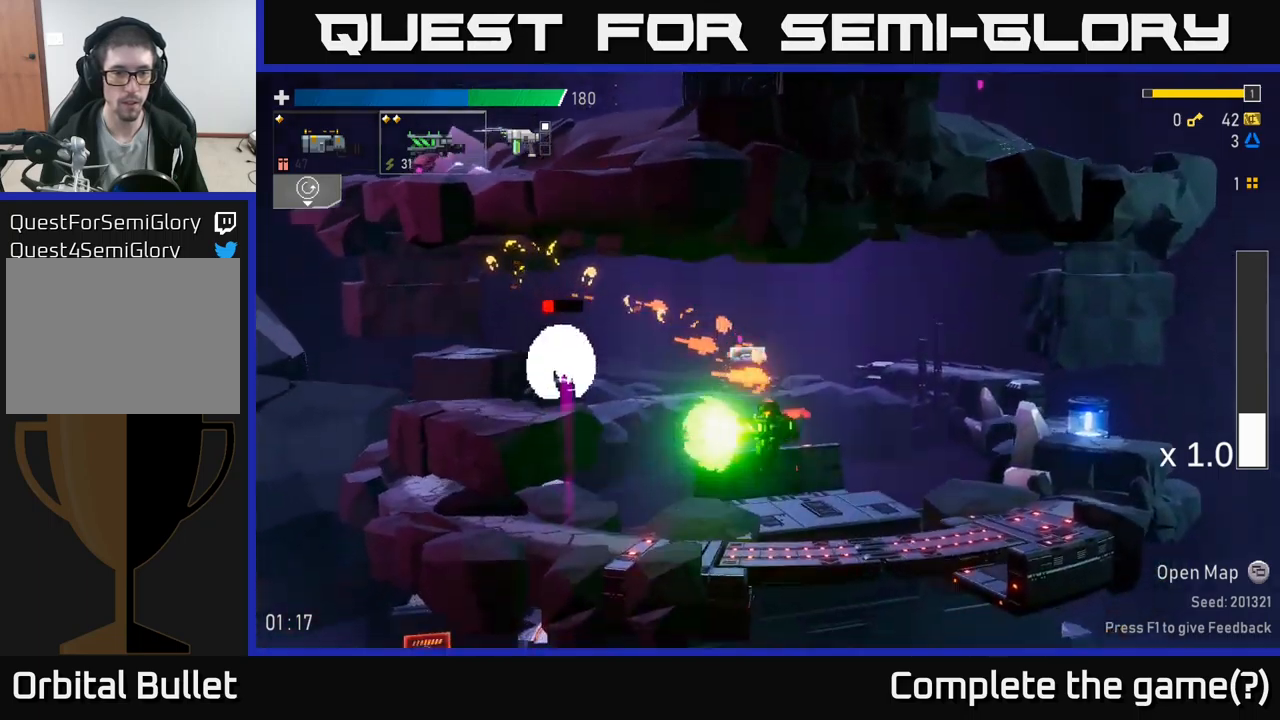
{"buttons": [], "left_stick": "right", "right_stick": "center", "events": [[17, "R2", "up"], [17, "left_stick", "center"], [317, "left_stick", "right"]]}
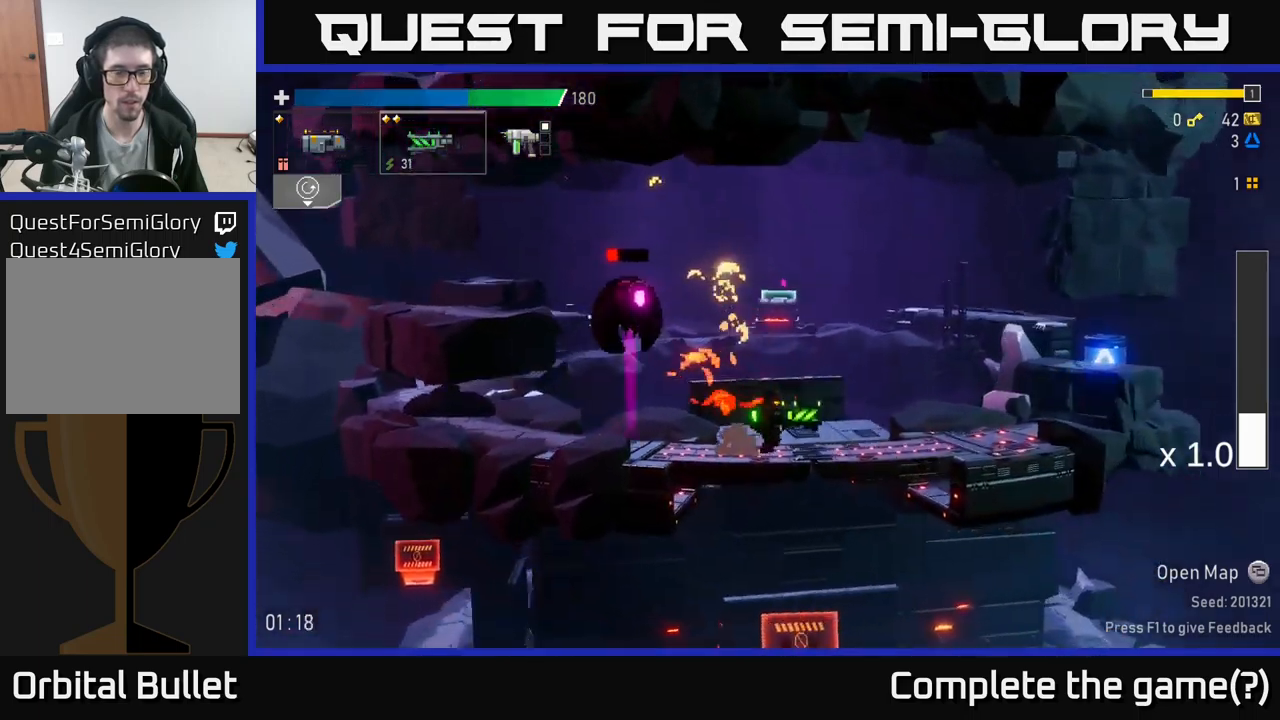
{"buttons": ["A", "X"], "left_stick": "left", "right_stick": "center", "events": [[33, "A", "down"], [167, "left_stick", "left"], [183, "A", "up"], [217, "R2", "down"], [333, "R2", "up"], [400, "A", "down"], [483, "X", "down"]]}
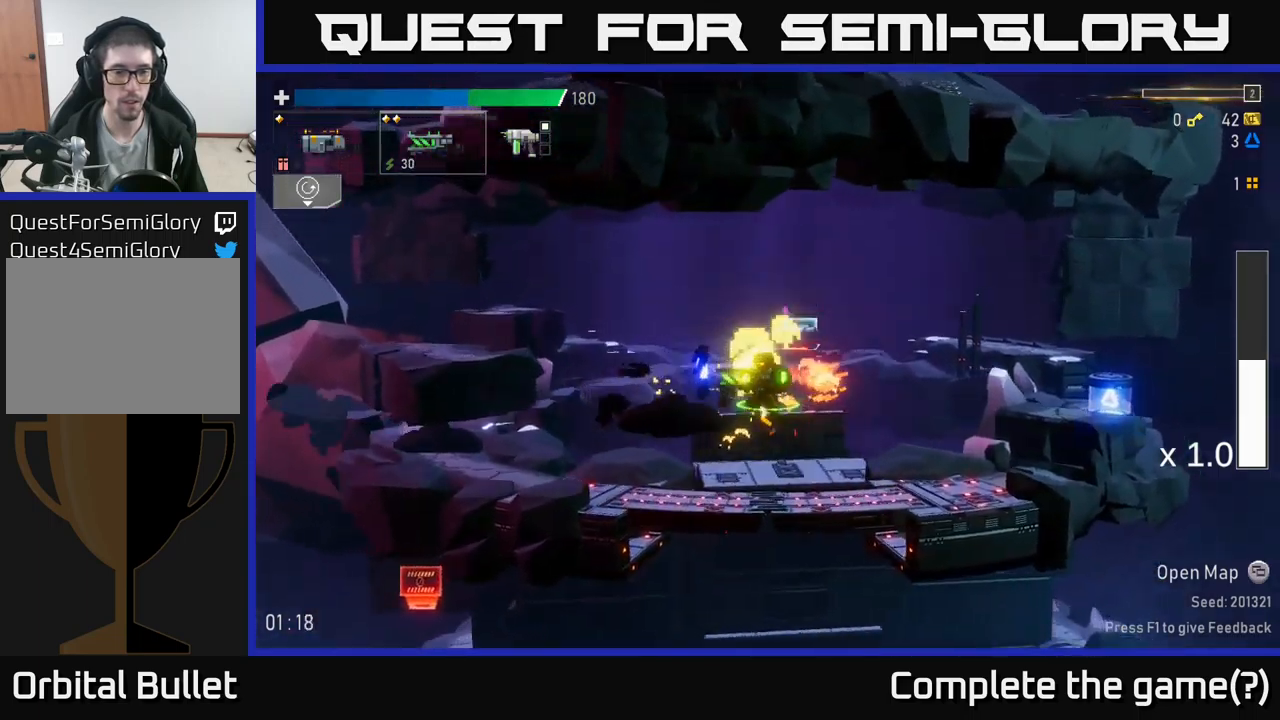
{"buttons": [], "left_stick": "left", "right_stick": "center", "events": [[33, "A", "up"], [83, "X", "up"]]}
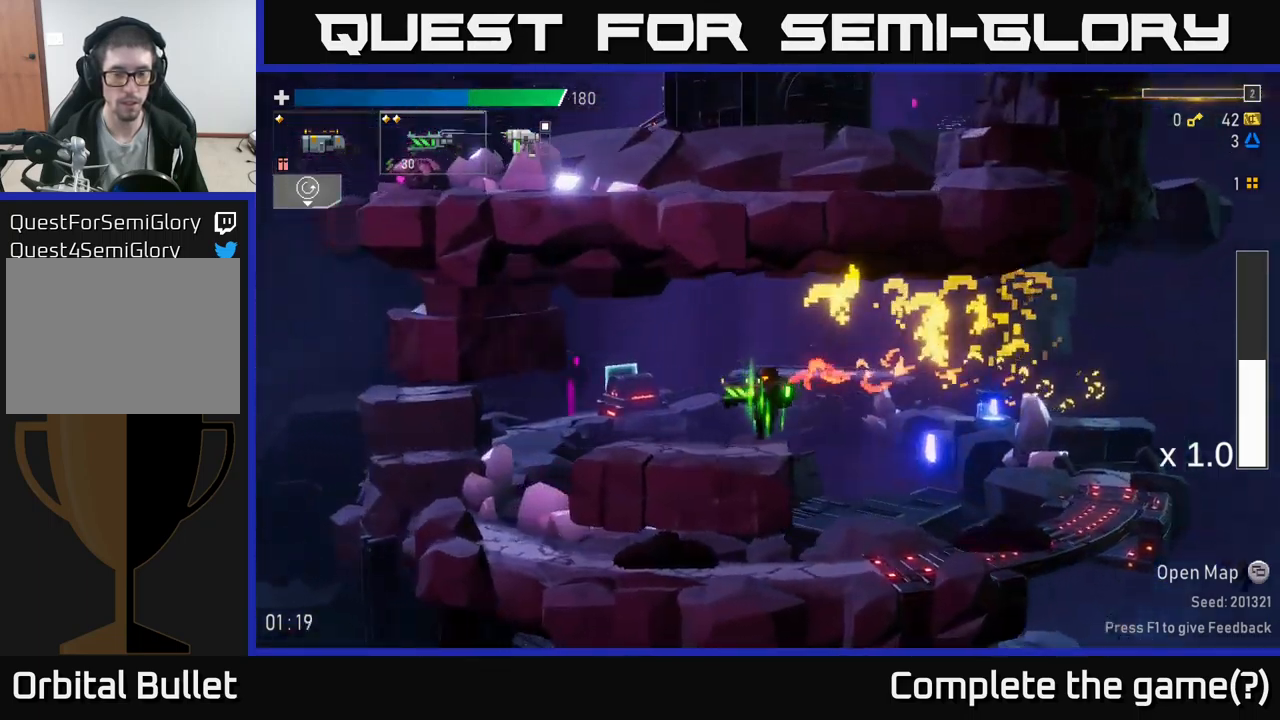
{"buttons": [], "left_stick": "left", "right_stick": "center", "events": []}
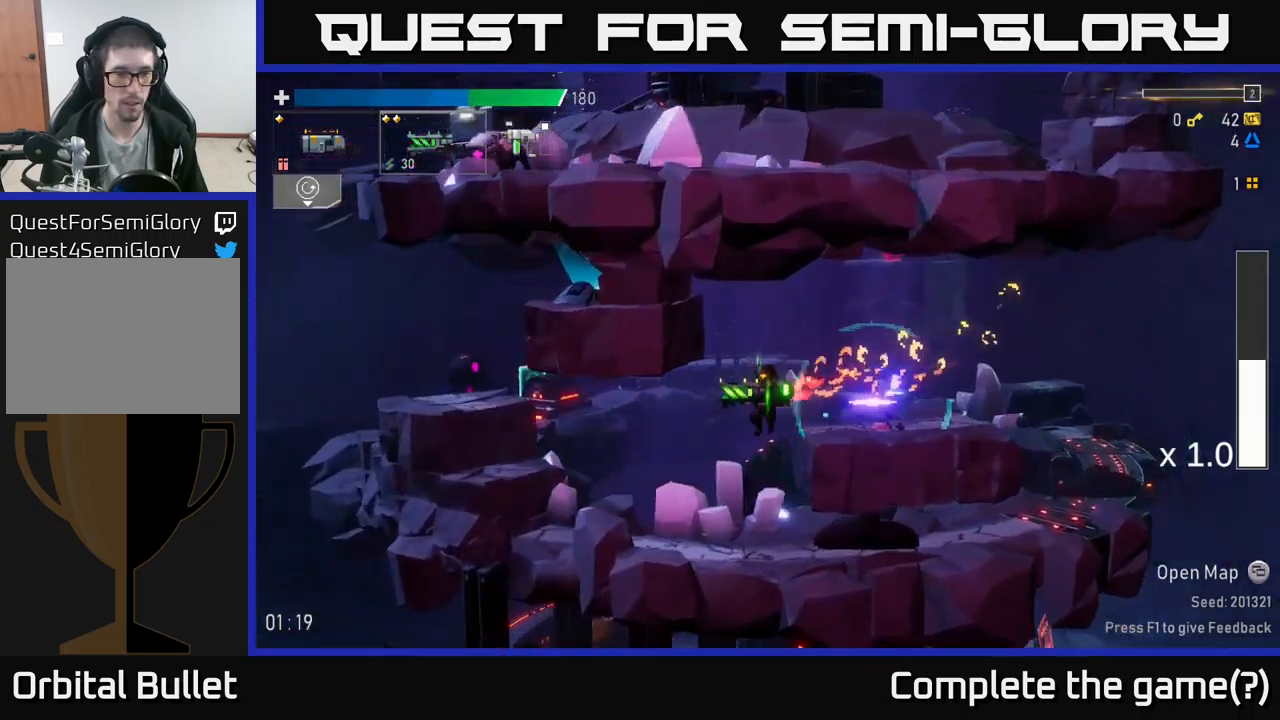
{"buttons": [], "left_stick": "left", "right_stick": "center", "events": [[33, "R2", "down"], [150, "R2", "up"], [267, "R2", "down"], [367, "R2", "up"]]}
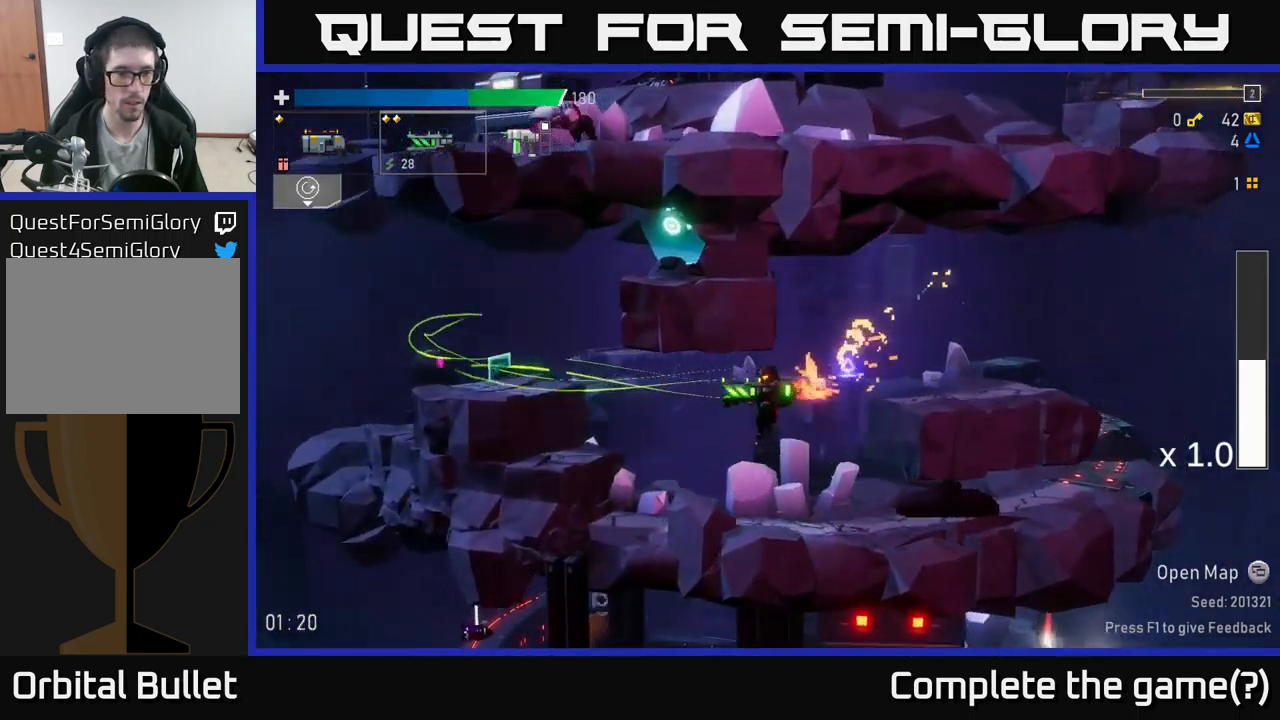
{"buttons": ["A"], "left_stick": "left", "right_stick": "center", "events": [[133, "A", "down"], [300, "A", "up"], [450, "A", "down"]]}
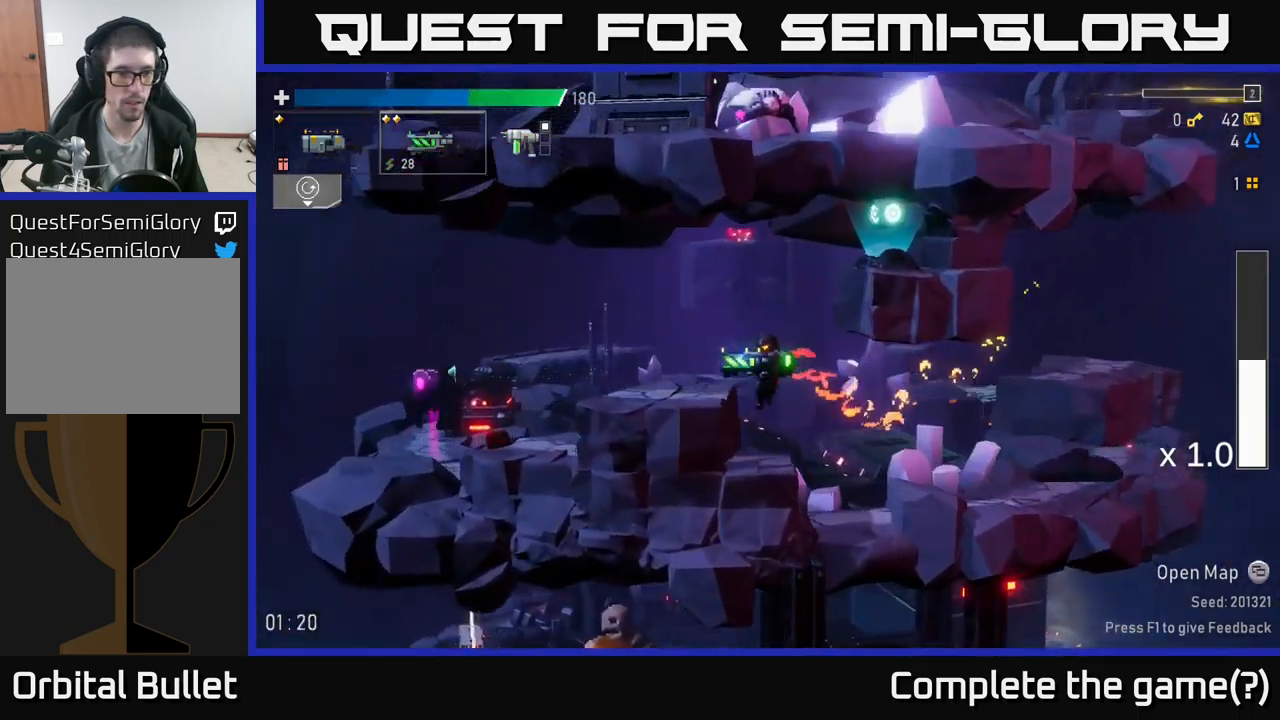
{"buttons": ["R2"], "left_stick": "down", "right_stick": "center", "events": [[100, "A", "up"], [100, "X", "down"], [200, "X", "up"], [433, "left_stick", "down"], [483, "R2", "down"]]}
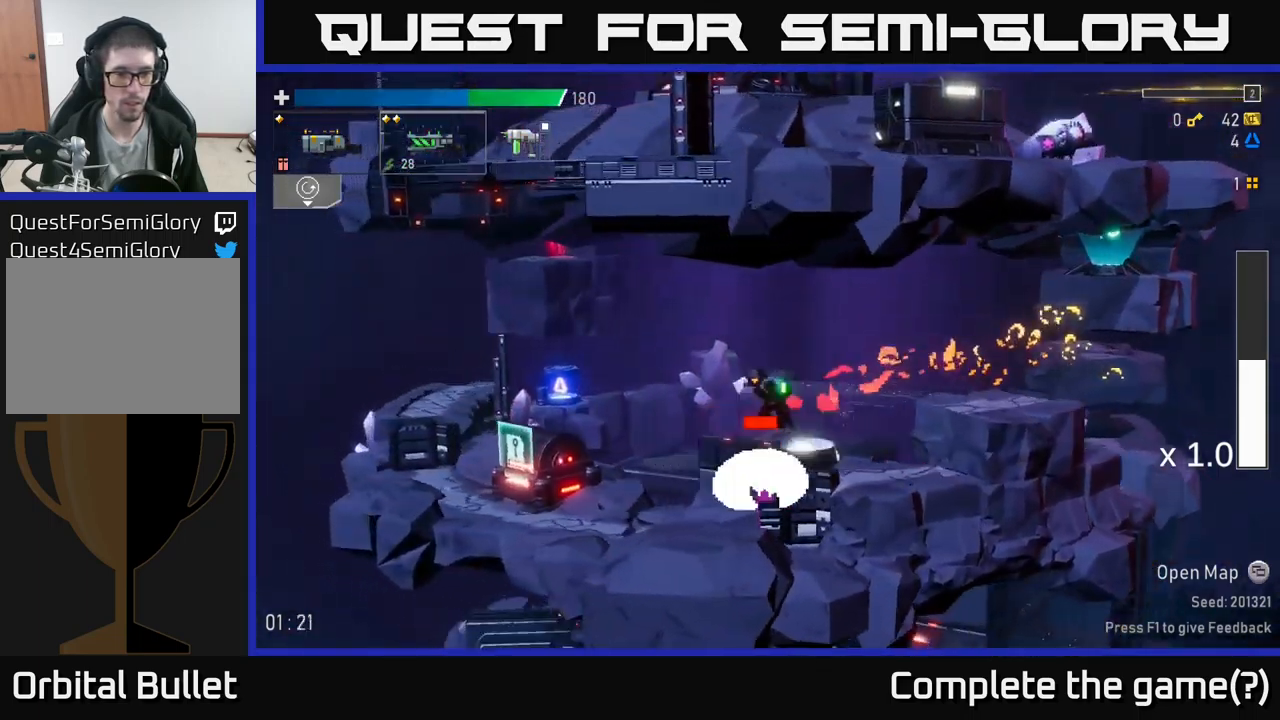
{"buttons": [], "left_stick": "left", "right_stick": "center", "events": [[100, "R2", "up"], [117, "left_stick", "down-left"], [267, "left_stick", "left"]]}
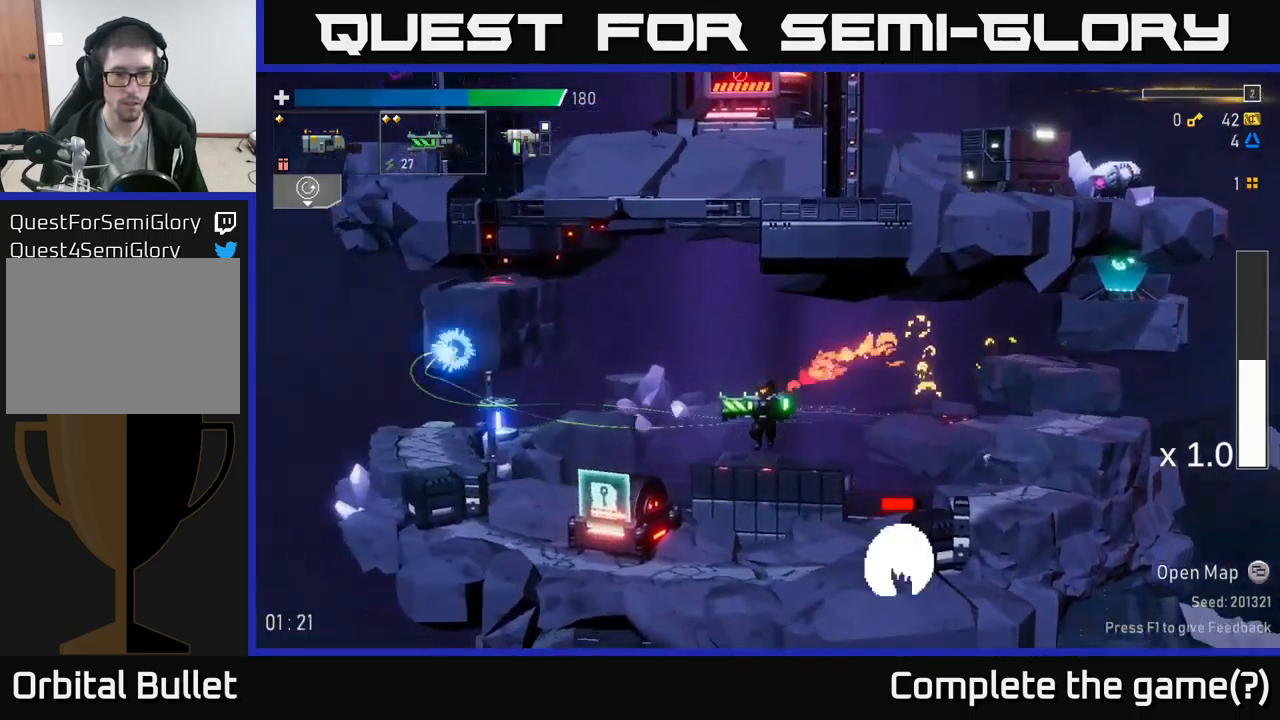
{"buttons": [], "left_stick": "down", "right_stick": "center", "events": [[50, "L2", "down"], [200, "L2", "up"], [233, "left_stick", "right"], [316, "R2", "down"], [433, "R2", "up"], [433, "left_stick", "down"]]}
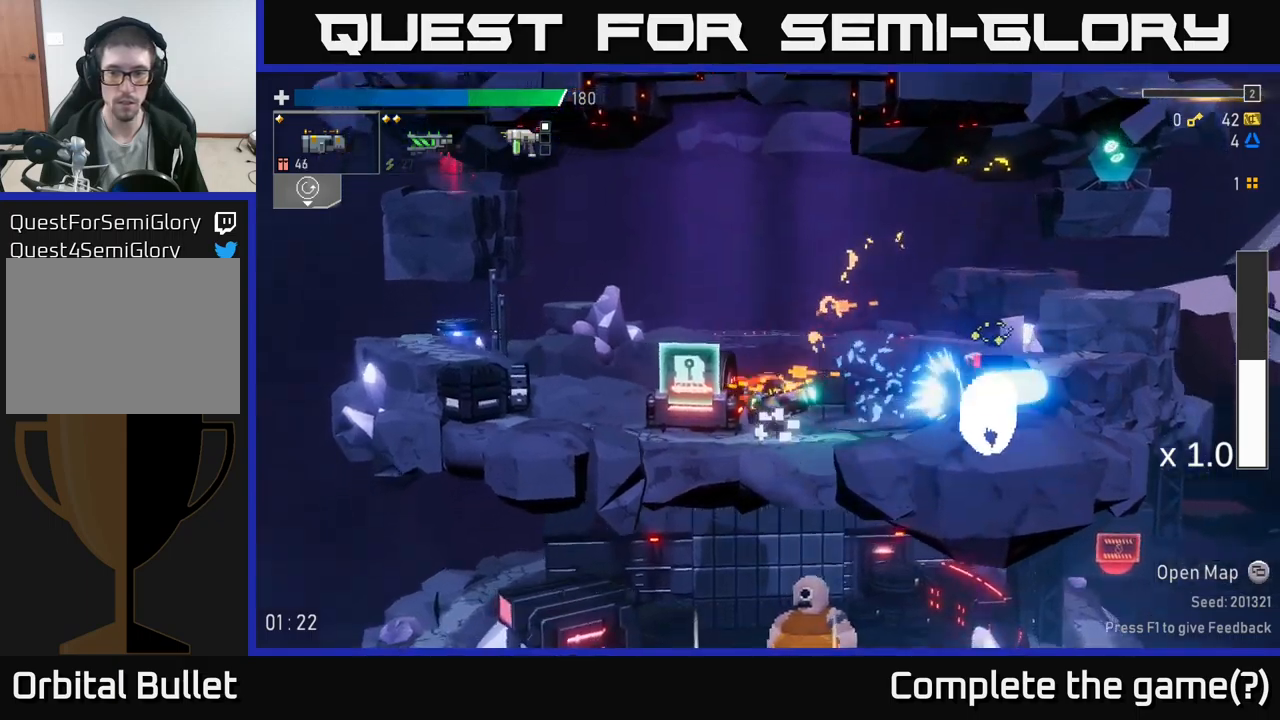
{"buttons": [], "left_stick": "right", "right_stick": "center", "events": [[217, "R2", "down"], [317, "R2", "up"], [434, "left_stick", "right"]]}
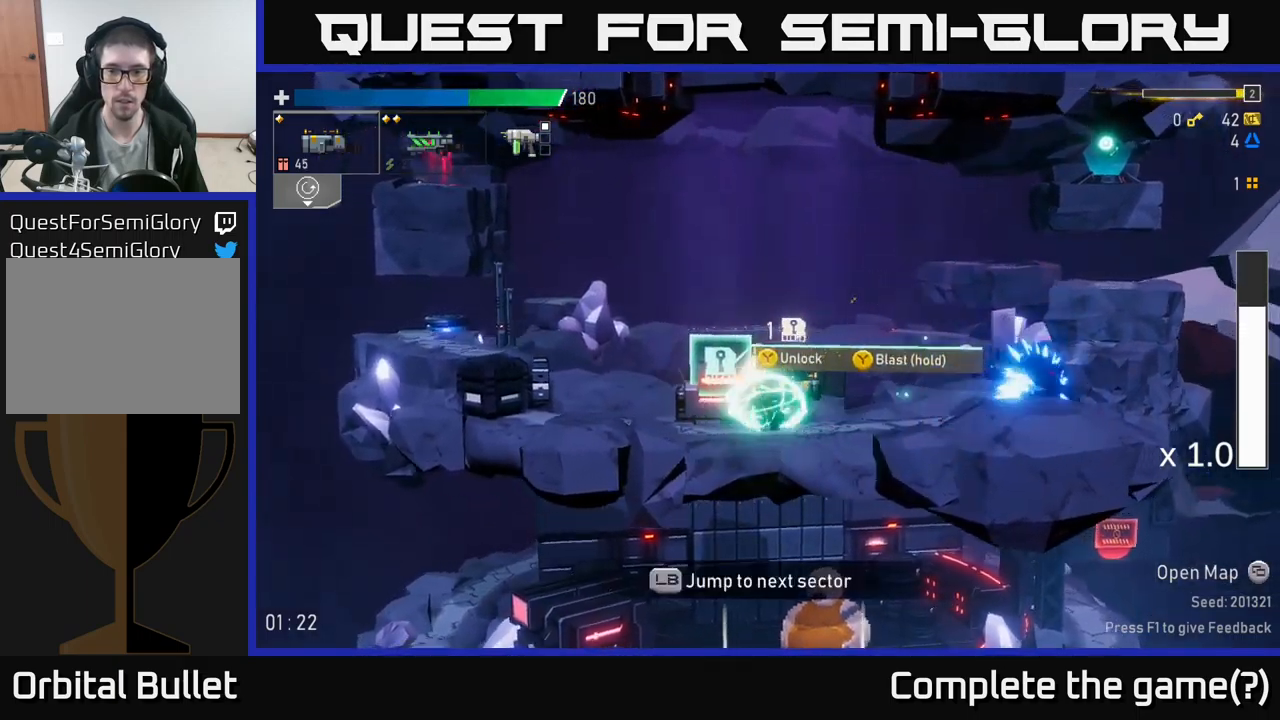
{"buttons": [], "left_stick": "right", "right_stick": "center", "events": []}
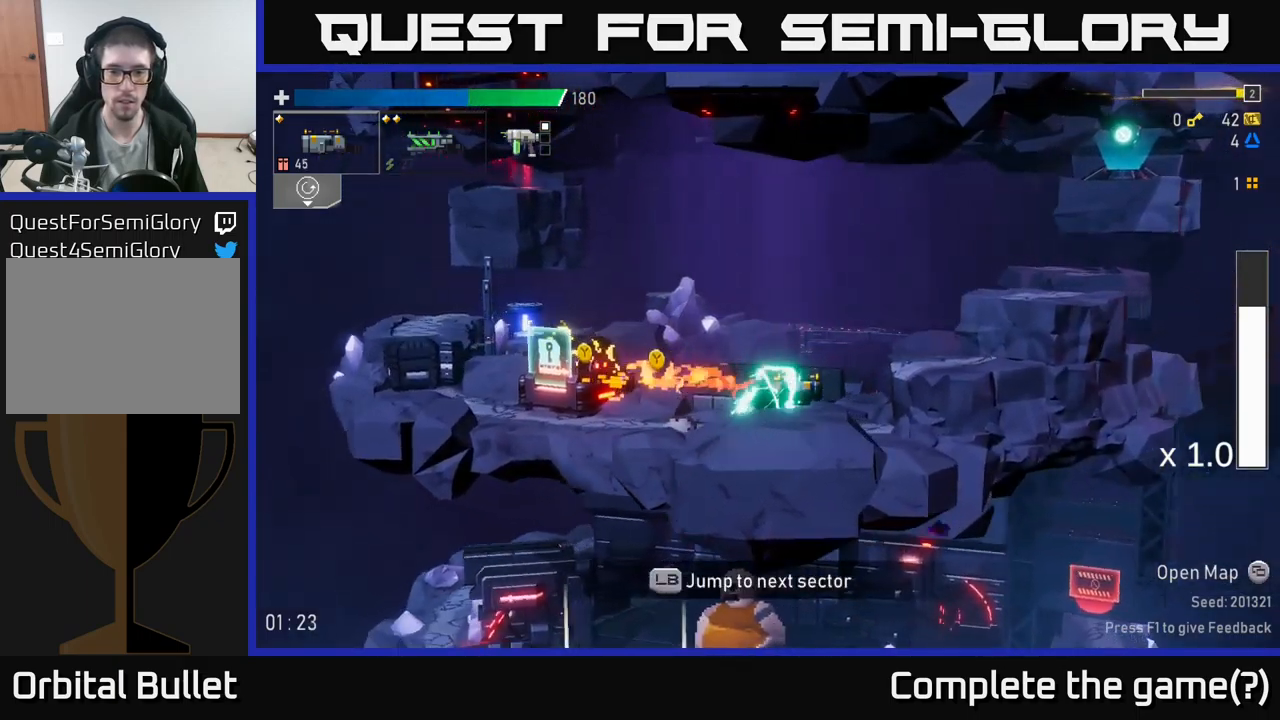
{"buttons": [], "left_stick": "left", "right_stick": "center", "events": [[100, "left_stick", "left"], [217, "A", "down"], [300, "X", "down"], [334, "A", "up"], [367, "X", "up"]]}
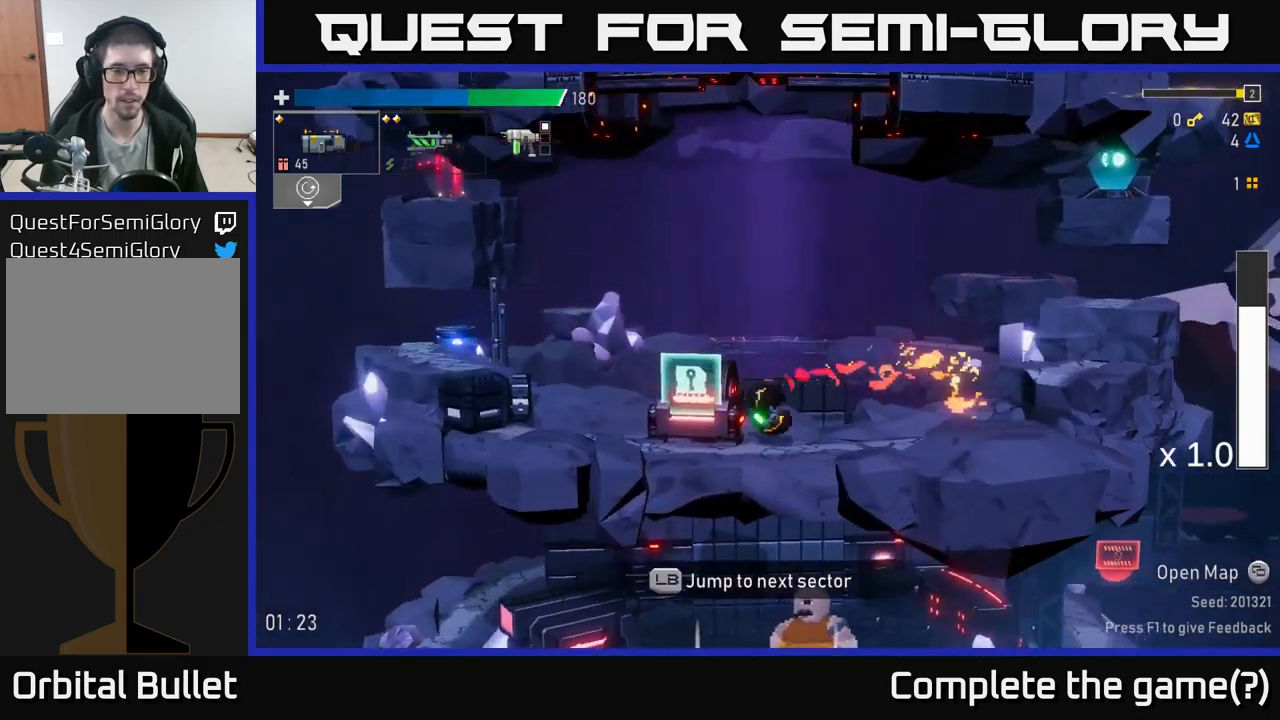
{"buttons": [], "left_stick": "center", "right_stick": "center", "events": [[100, "left_stick", "center"], [150, "Y", "down"], [217, "Y", "up"], [334, "left_stick", "left"], [467, "left_stick", "center"]]}
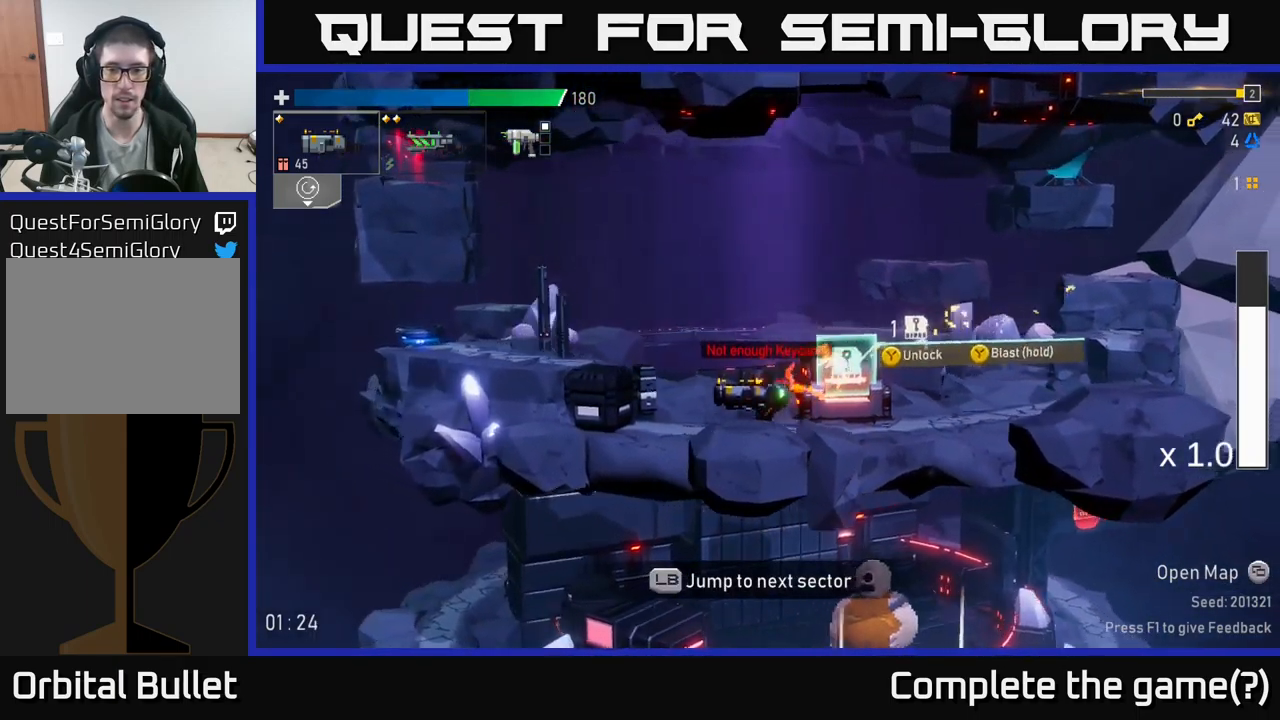
{"buttons": ["Y"], "left_stick": "right", "right_stick": "center", "events": [[34, "left_stick", "right"], [167, "left_stick", "center"], [300, "Y", "down"], [367, "Y", "up"], [434, "left_stick", "right"], [484, "Y", "down"]]}
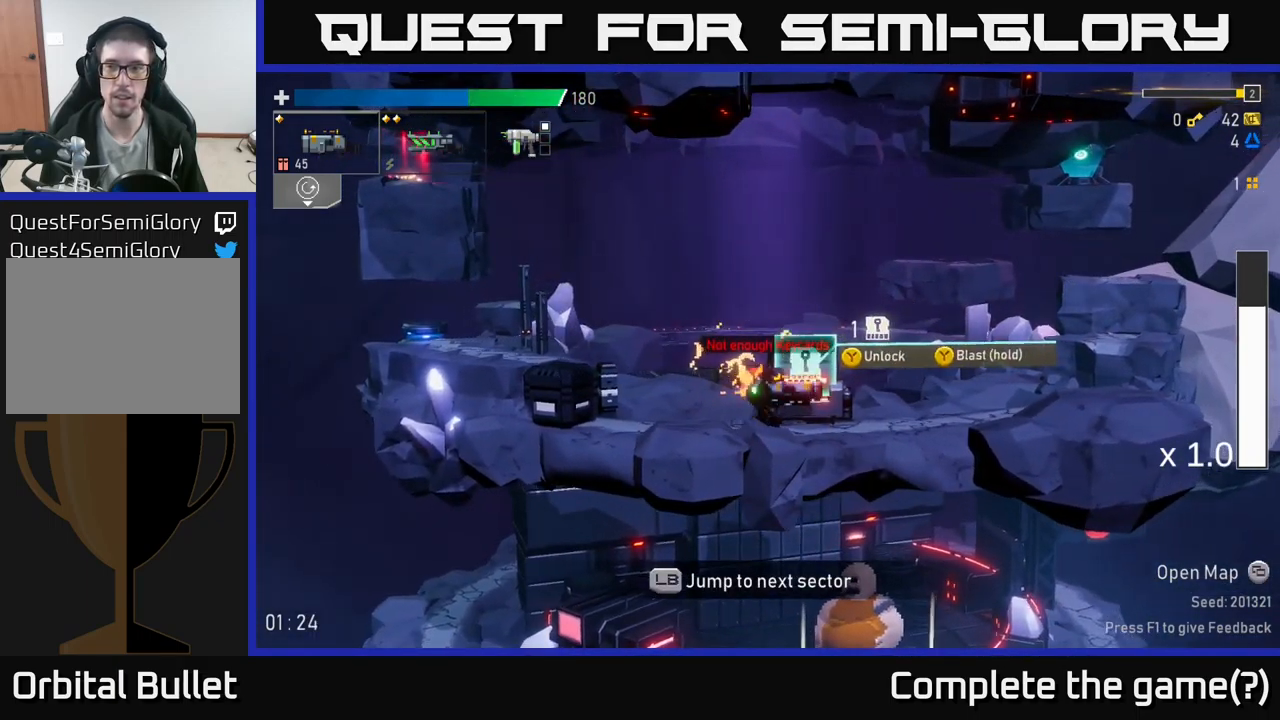
{"buttons": ["A"], "left_stick": "left", "right_stick": "center", "events": [[34, "Y", "up"], [67, "left_stick", "center"], [117, "Y", "down"], [150, "left_stick", "left"], [167, "Y", "up"], [384, "A", "down"]]}
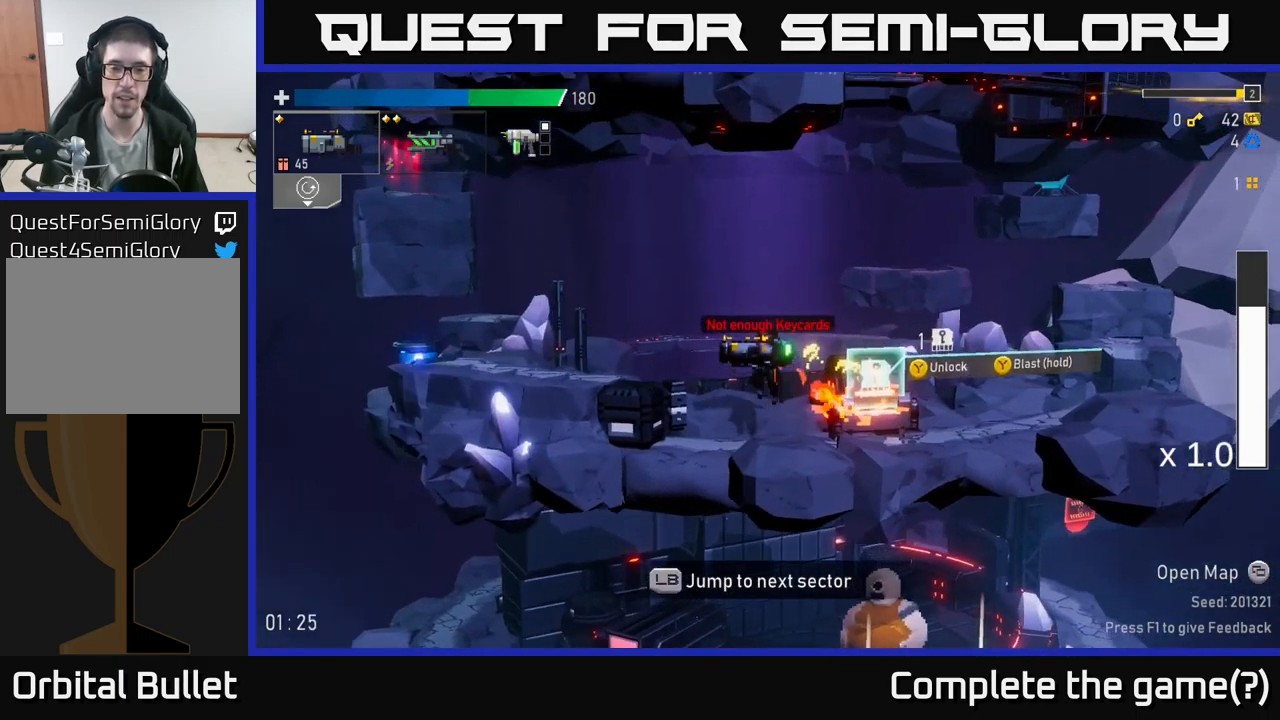
{"buttons": [], "left_stick": "left", "right_stick": "center", "events": [[100, "X", "down"], [167, "A", "up"], [250, "X", "up"]]}
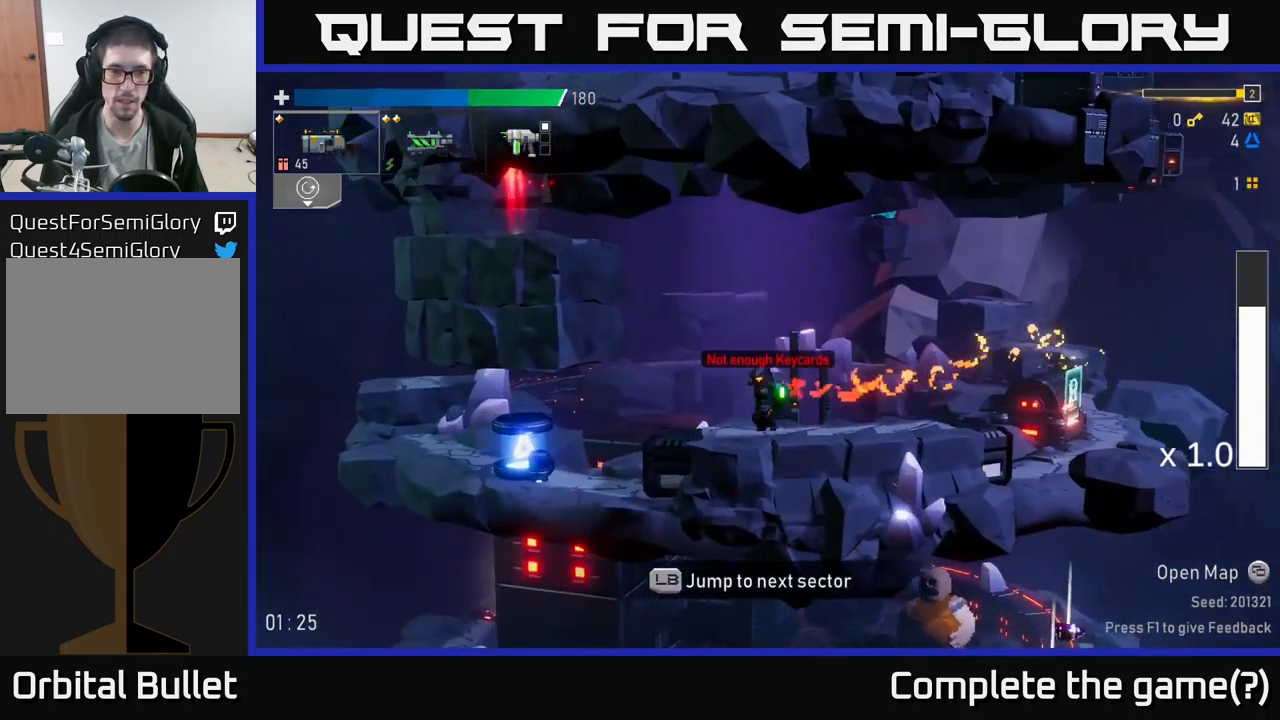
{"buttons": [], "left_stick": "left", "right_stick": "center", "events": []}
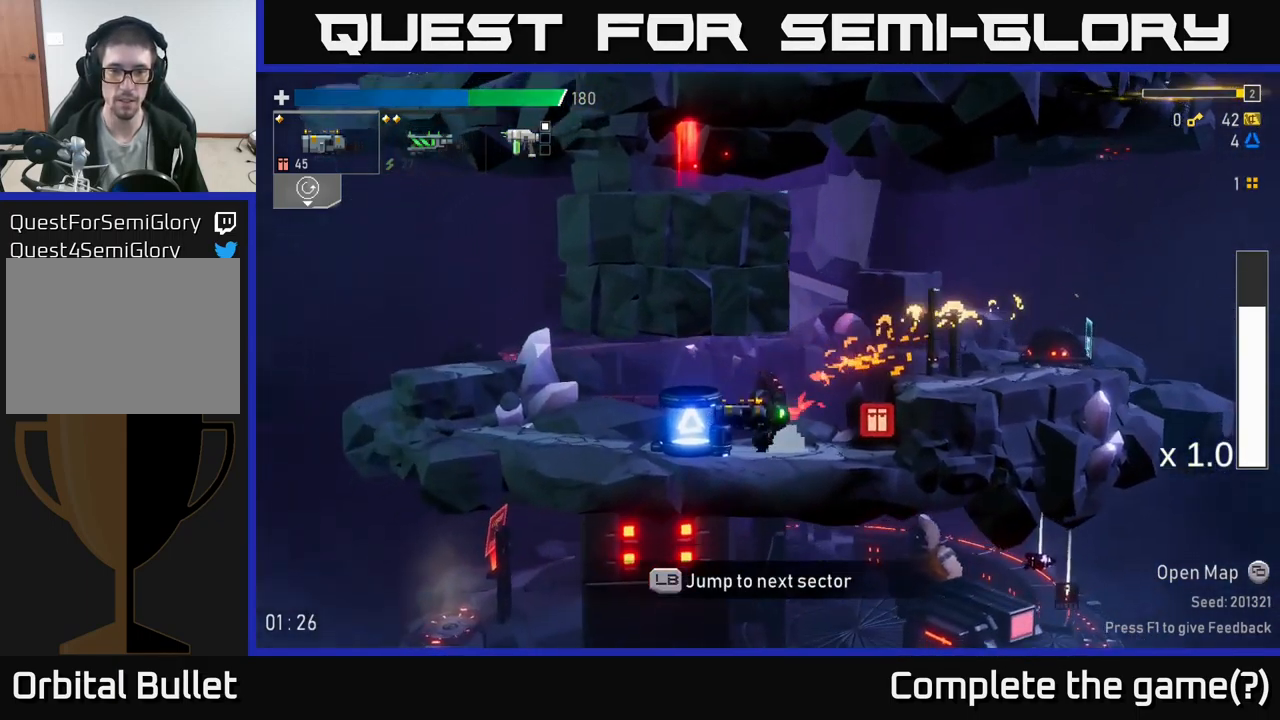
{"buttons": [], "left_stick": "left", "right_stick": "center", "events": [[84, "R2", "down"], [184, "R2", "up"], [317, "R2", "down"], [434, "R2", "up"]]}
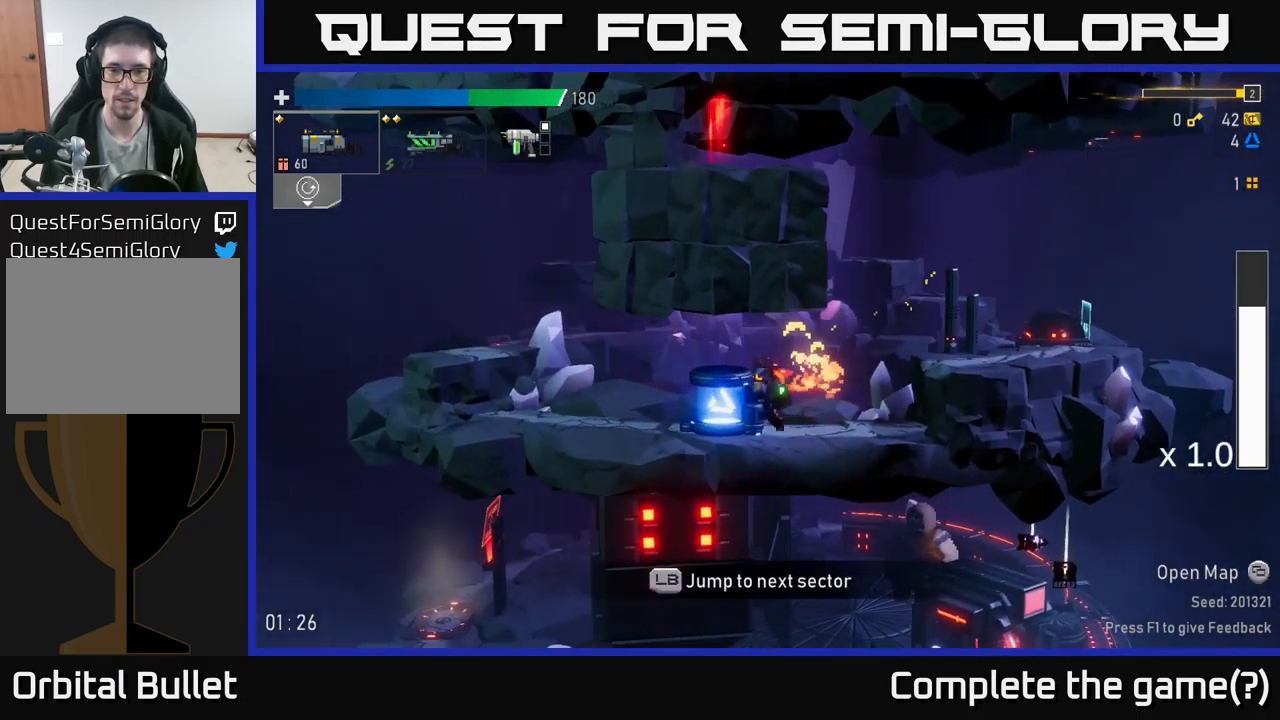
{"buttons": [], "left_stick": "left", "right_stick": "center", "events": [[150, "R2", "down"], [150, "left_stick", "center"], [200, "left_stick", "left"], [234, "R2", "up"]]}